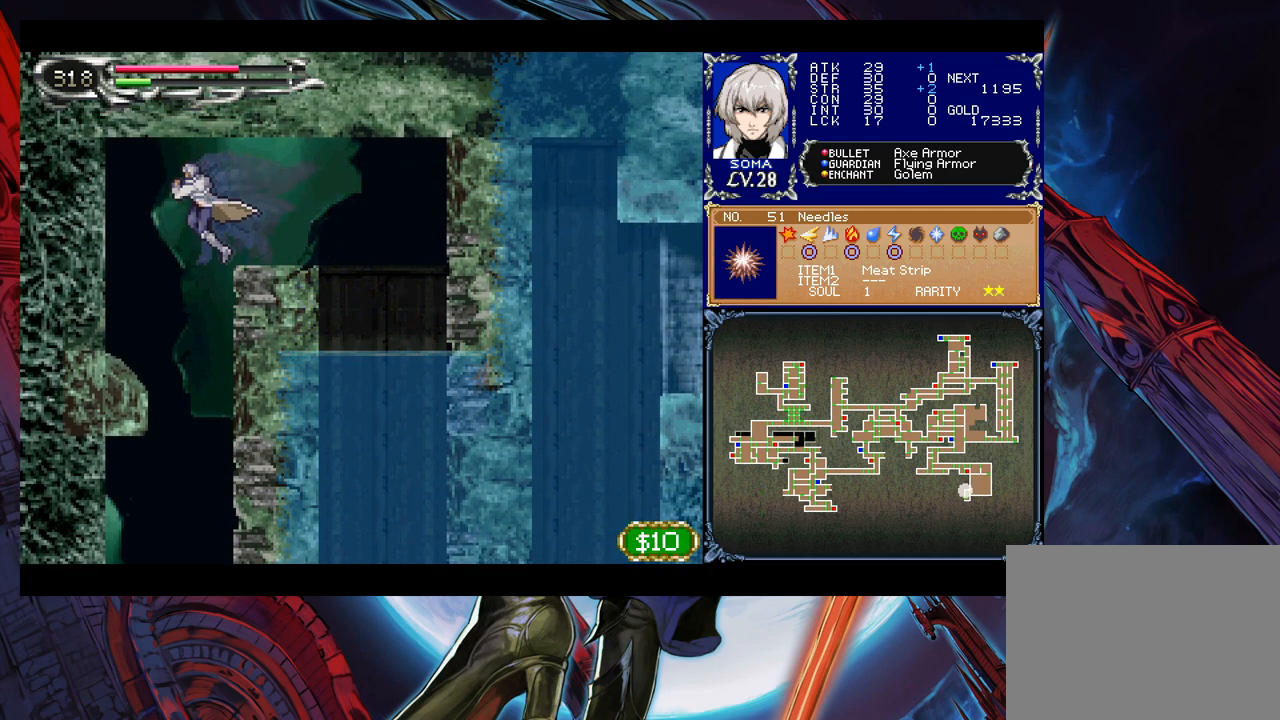
Gameplay with a controller (Xbox layout); each line is a JSON object with the inputs held at the frame after it. "events" lists button and stick changes between this image and that frame as [ms after this image, input, new state], when the widget could be followed in between. Not read: L2 L3 R2 R3 right_stick.
{"buttons": [], "left_stick": "left", "events": [[100, "left_stick", "right"], [217, "left_stick", "left"]]}
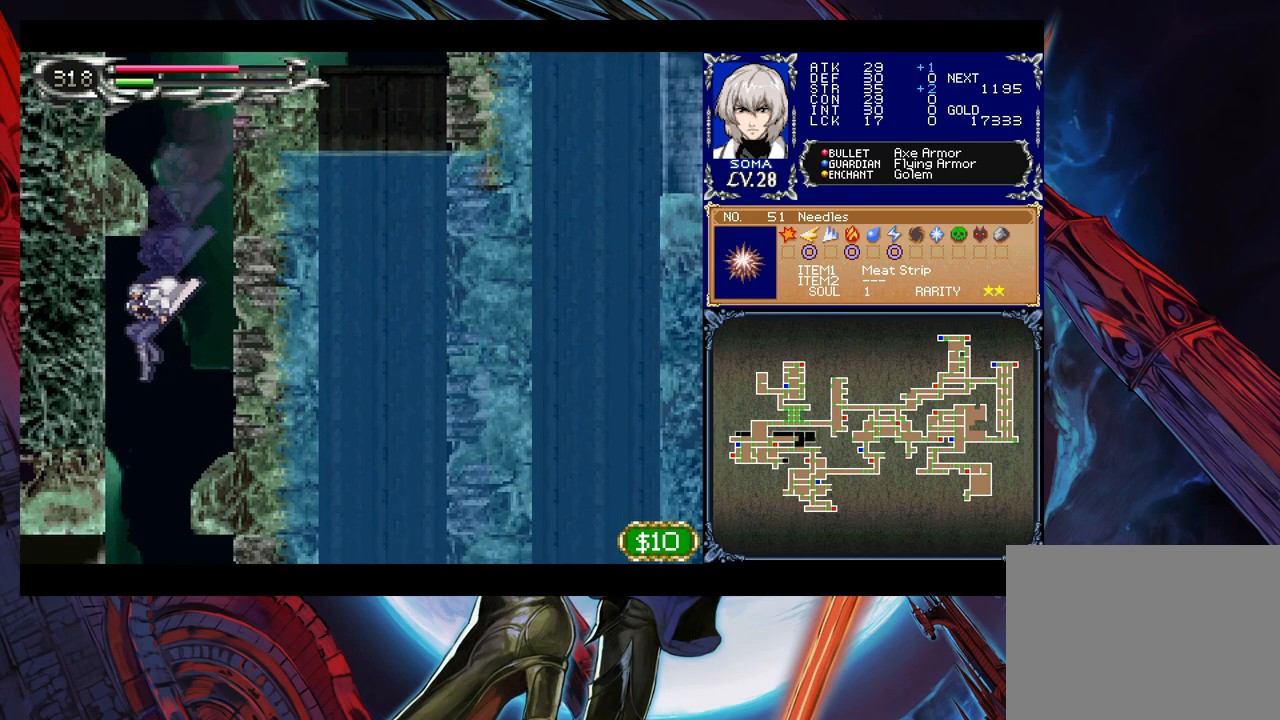
{"buttons": ["B"], "left_stick": "left", "events": [[467, "B", "down"]]}
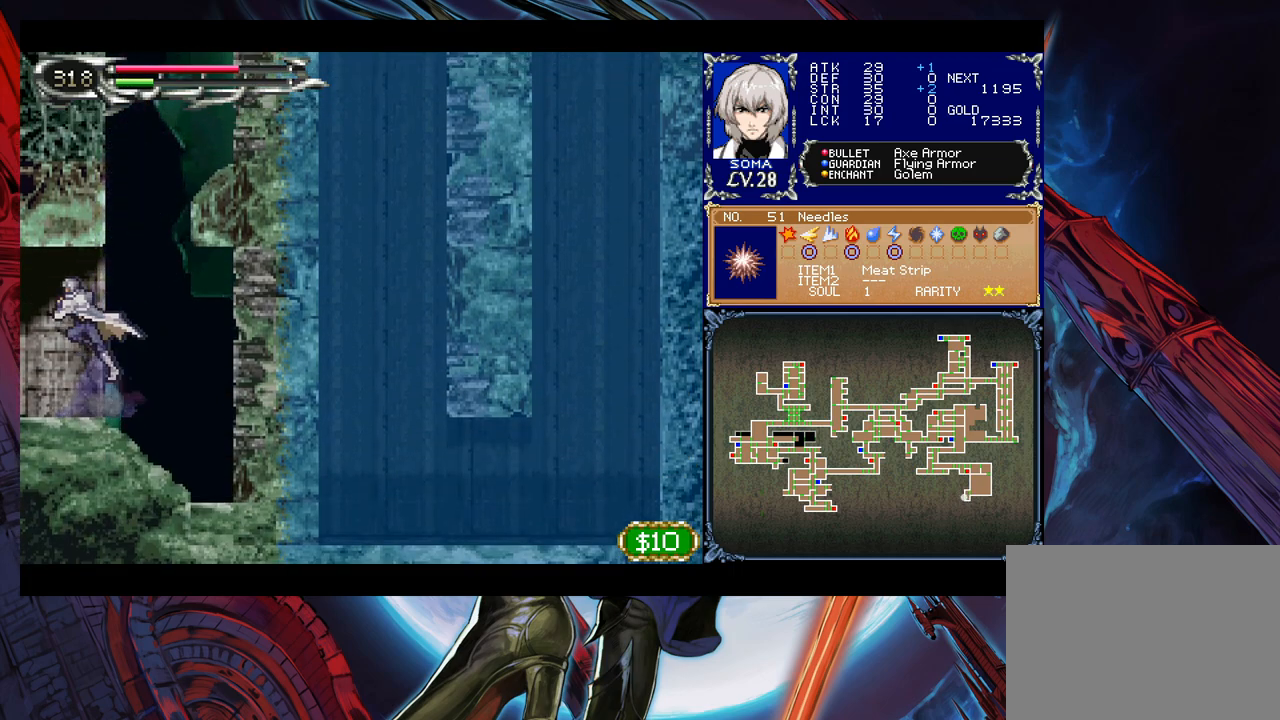
{"buttons": [], "left_stick": "left", "events": [[17, "B", "up"]]}
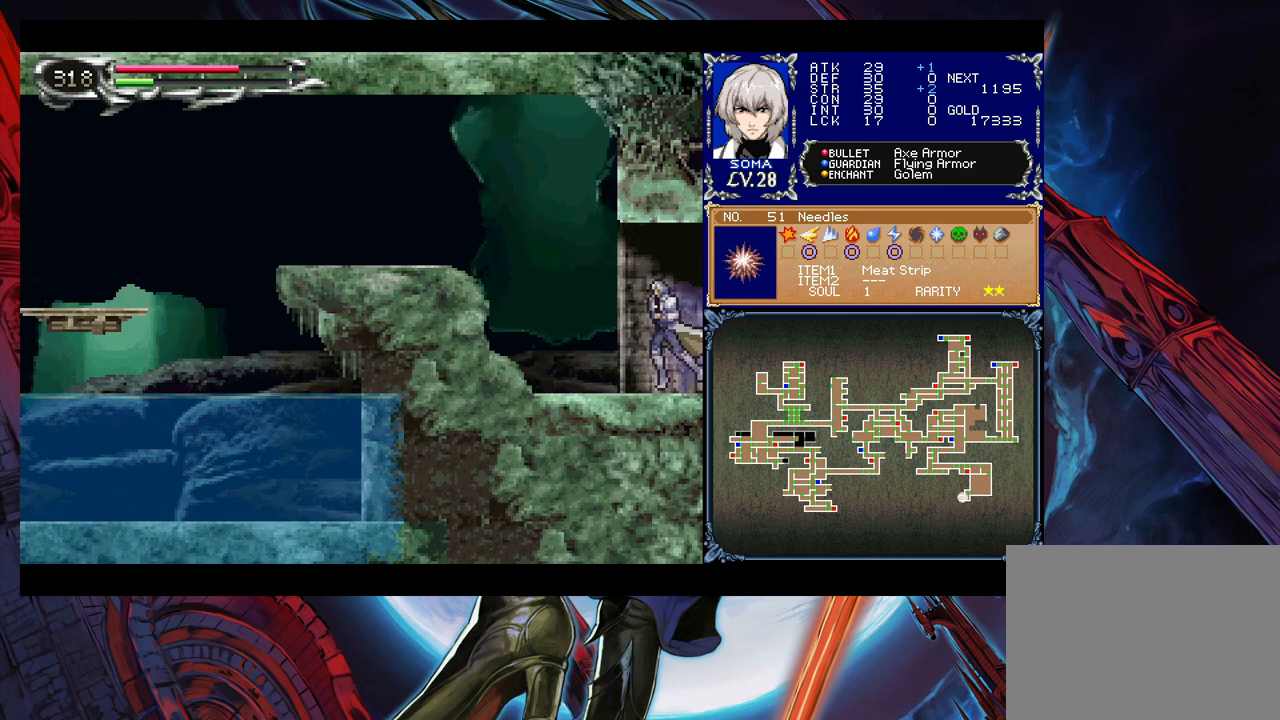
{"buttons": ["B"], "left_stick": "left", "events": [[467, "B", "down"]]}
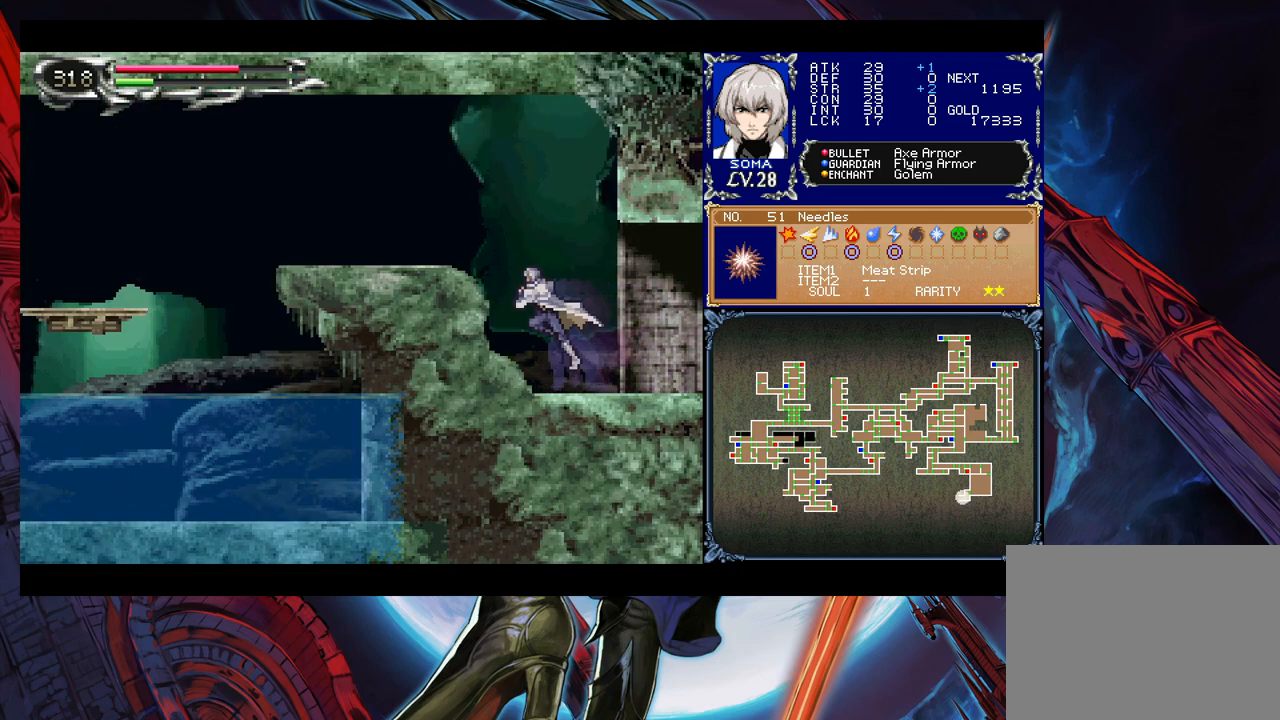
{"buttons": ["B"], "left_stick": "left", "events": []}
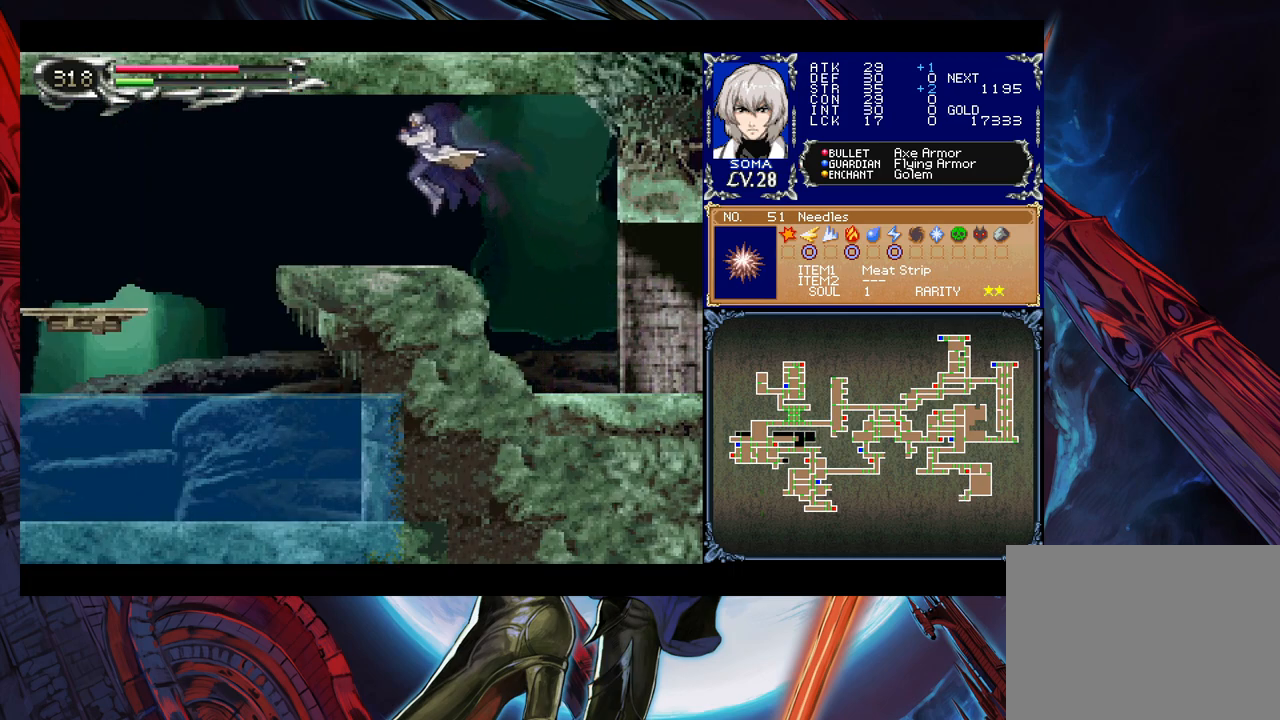
{"buttons": [], "left_stick": "left", "events": [[217, "B", "up"], [267, "left_stick", "right"], [317, "Y", "down"], [400, "B", "down"], [400, "Y", "up"], [400, "left_stick", "left"], [467, "B", "up"]]}
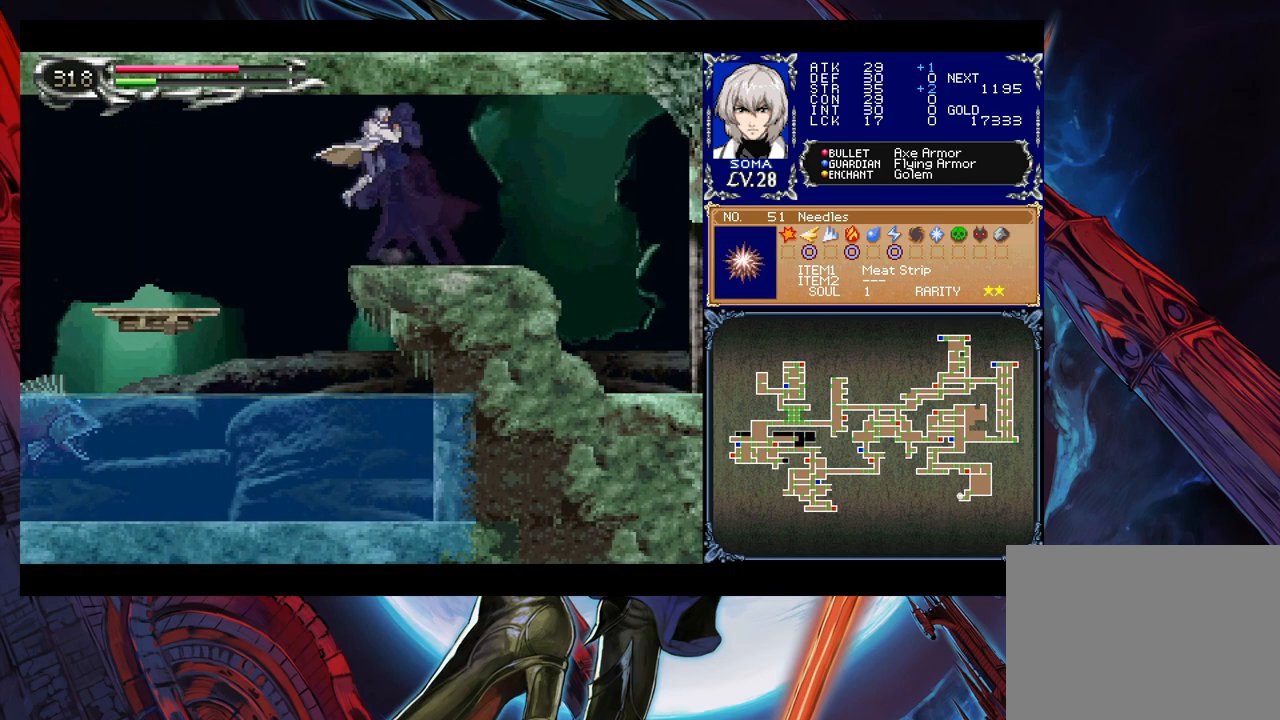
{"buttons": [], "left_stick": "left", "events": [[400, "B", "down"], [450, "B", "up"]]}
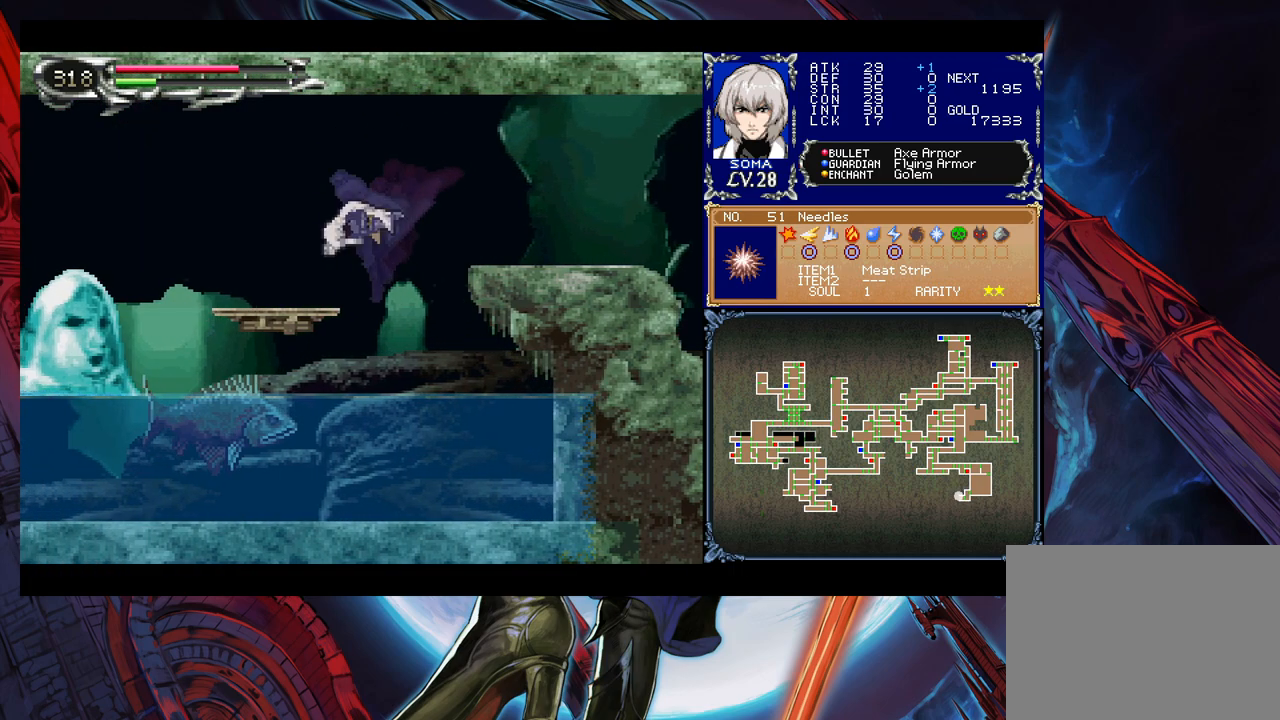
{"buttons": [], "left_stick": "left", "events": []}
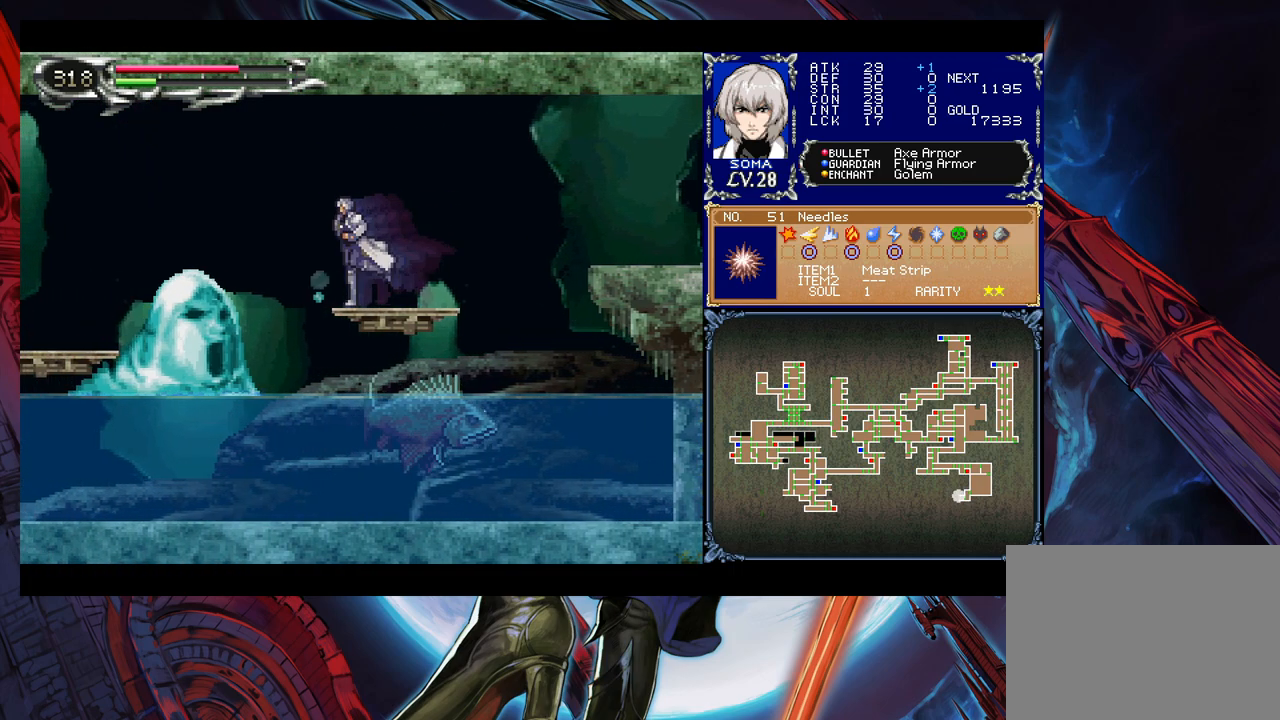
{"buttons": [], "left_stick": "center", "events": [[267, "left_stick", "center"], [317, "A", "down"], [417, "A", "up"]]}
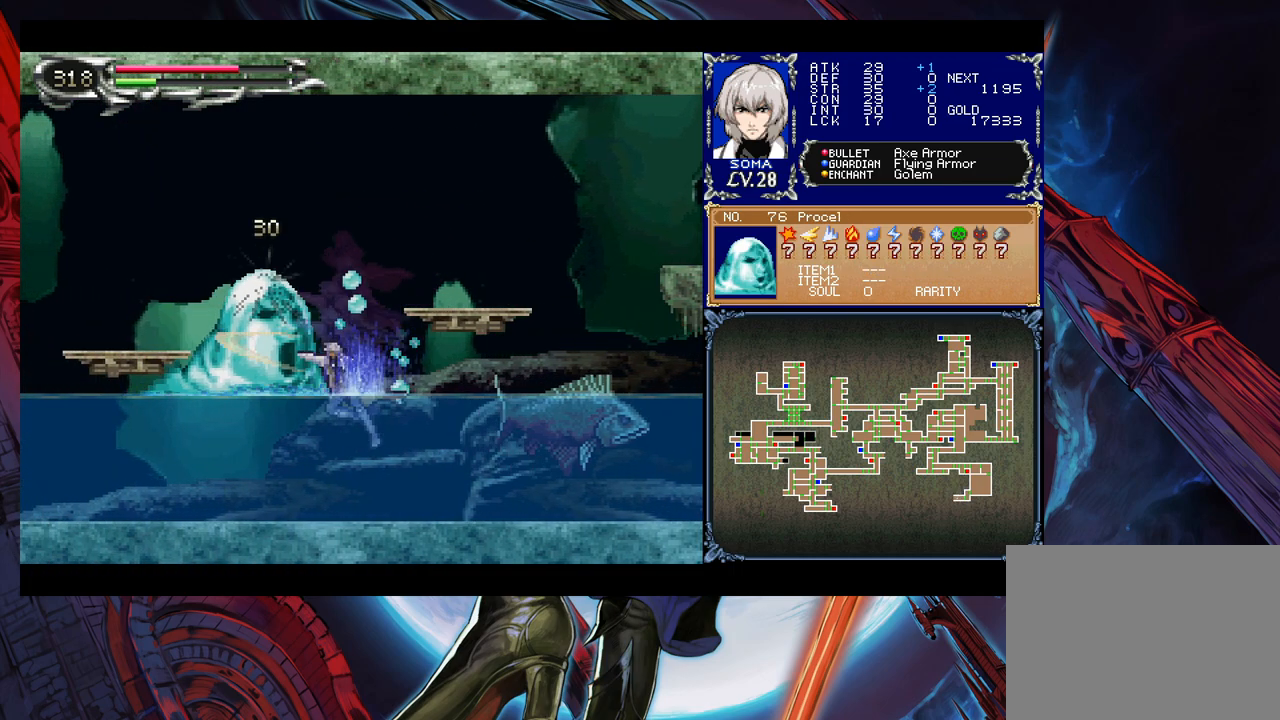
{"buttons": [], "left_stick": "center", "events": [[167, "B", "down"], [217, "A", "down"], [217, "B", "up"], [317, "A", "up"]]}
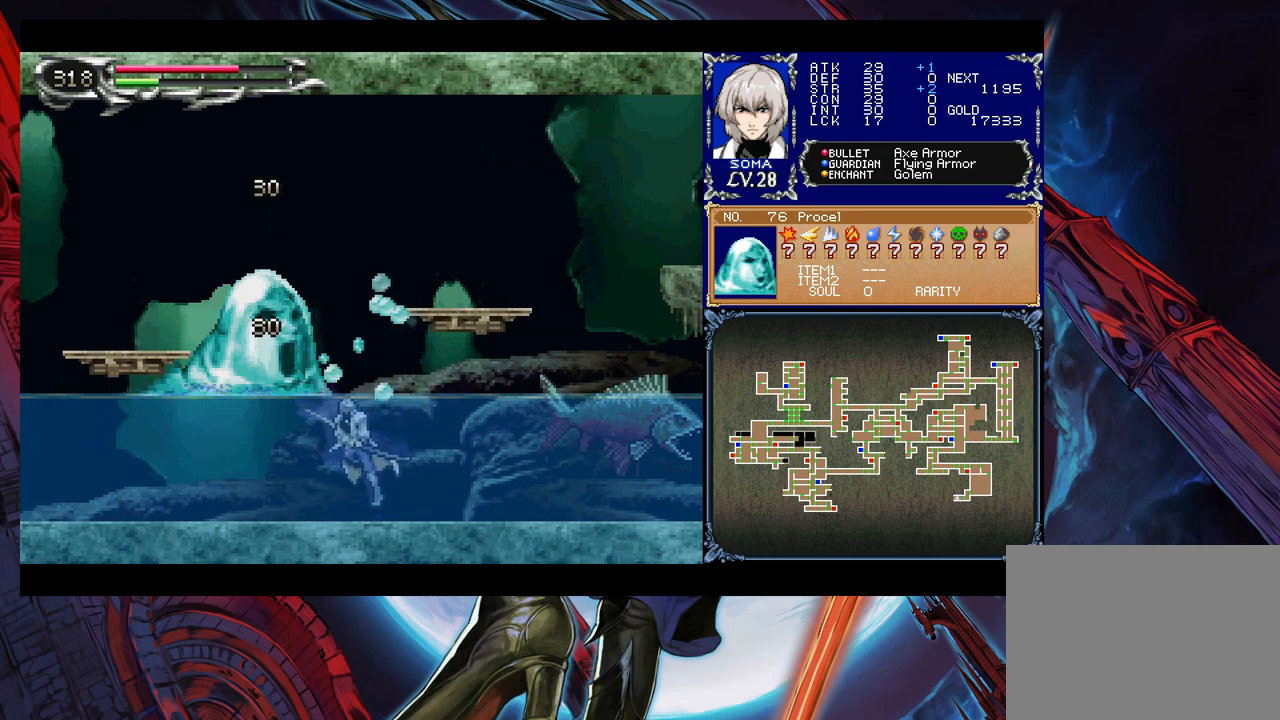
{"buttons": [], "left_stick": "center", "events": [[117, "B", "down"], [150, "A", "down"], [150, "B", "up"], [217, "A", "up"]]}
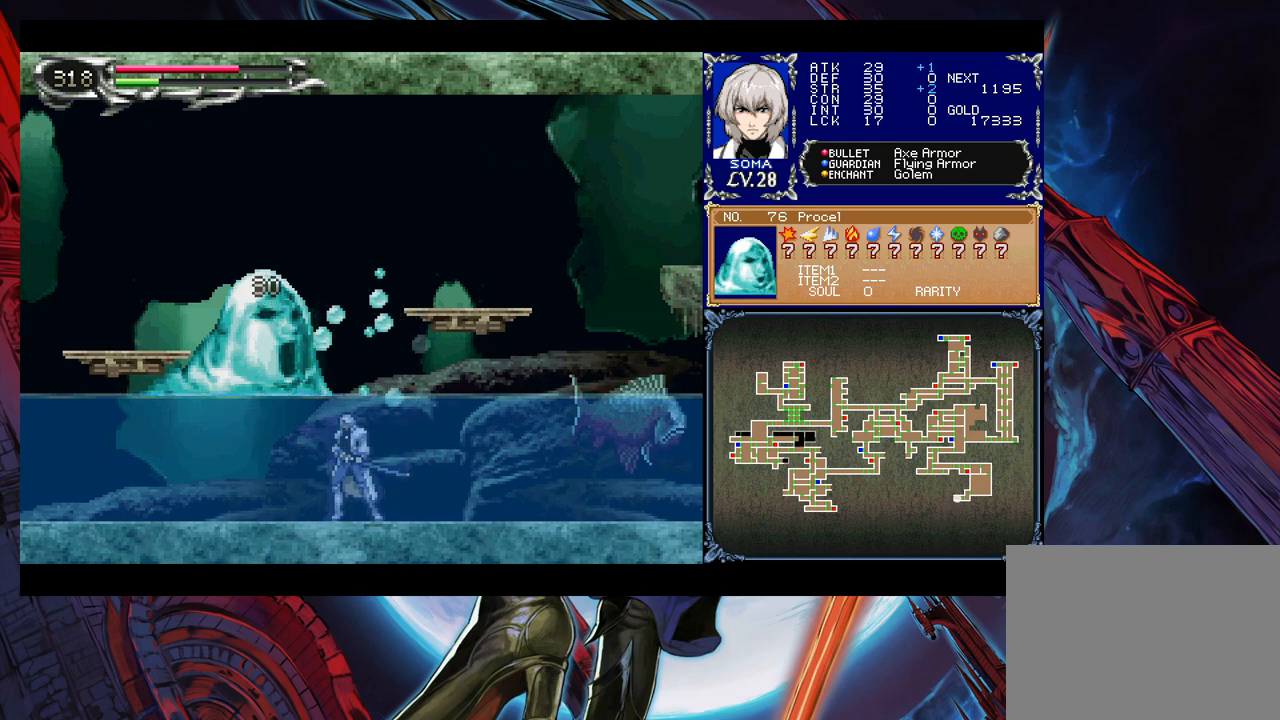
{"buttons": [], "left_stick": "center", "events": [[317, "B", "down"], [350, "A", "down"], [350, "B", "up"], [417, "A", "up"]]}
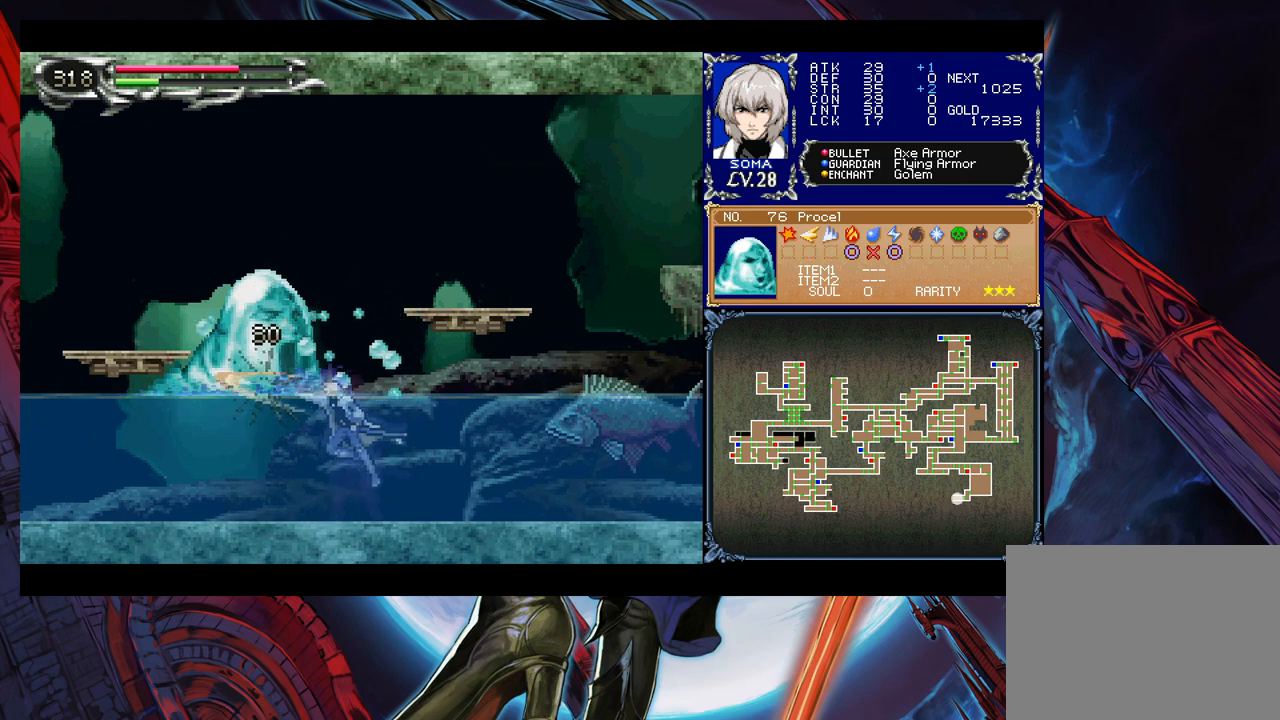
{"buttons": [], "left_stick": "right", "events": [[200, "left_stick", "left"], [317, "left_stick", "center"], [367, "left_stick", "right"]]}
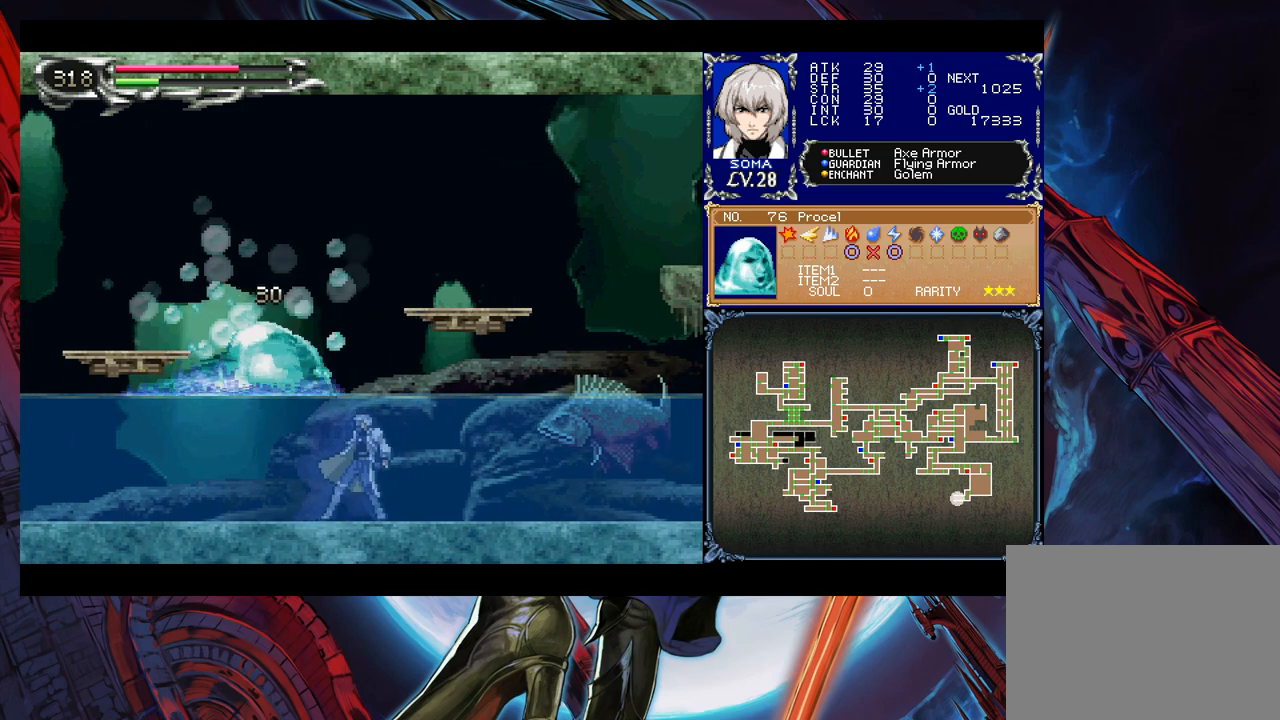
{"buttons": [], "left_stick": "right", "events": [[117, "B", "down"], [150, "A", "down"], [150, "B", "up"], [217, "A", "up"], [250, "left_stick", "left"], [467, "left_stick", "right"]]}
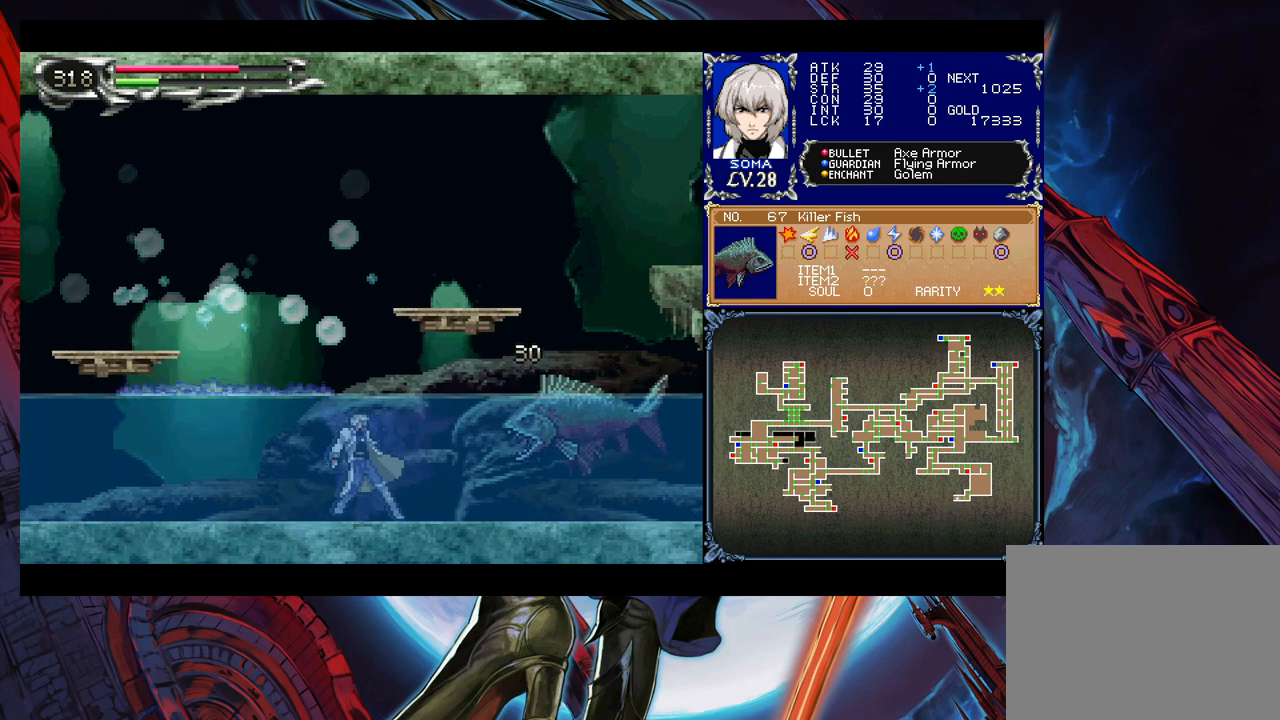
{"buttons": [], "left_stick": "center", "events": [[50, "A", "down"], [100, "A", "up"], [100, "left_stick", "left"], [350, "left_stick", "right"], [400, "B", "down"], [417, "A", "down"], [417, "B", "up"], [500, "A", "up"], [500, "left_stick", "center"]]}
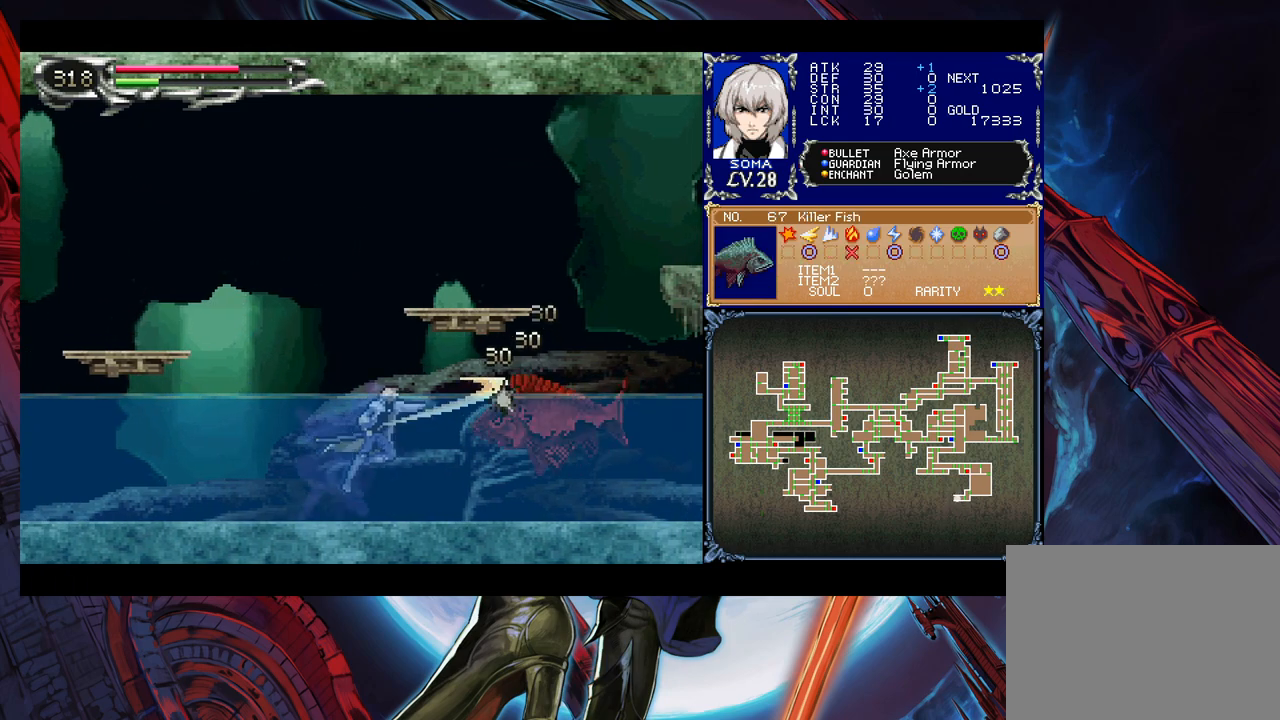
{"buttons": [], "left_stick": "left", "events": [[17, "left_stick", "left"], [250, "left_stick", "right"], [317, "B", "down"], [367, "A", "down"], [367, "B", "up"], [417, "left_stick", "left"], [467, "A", "up"]]}
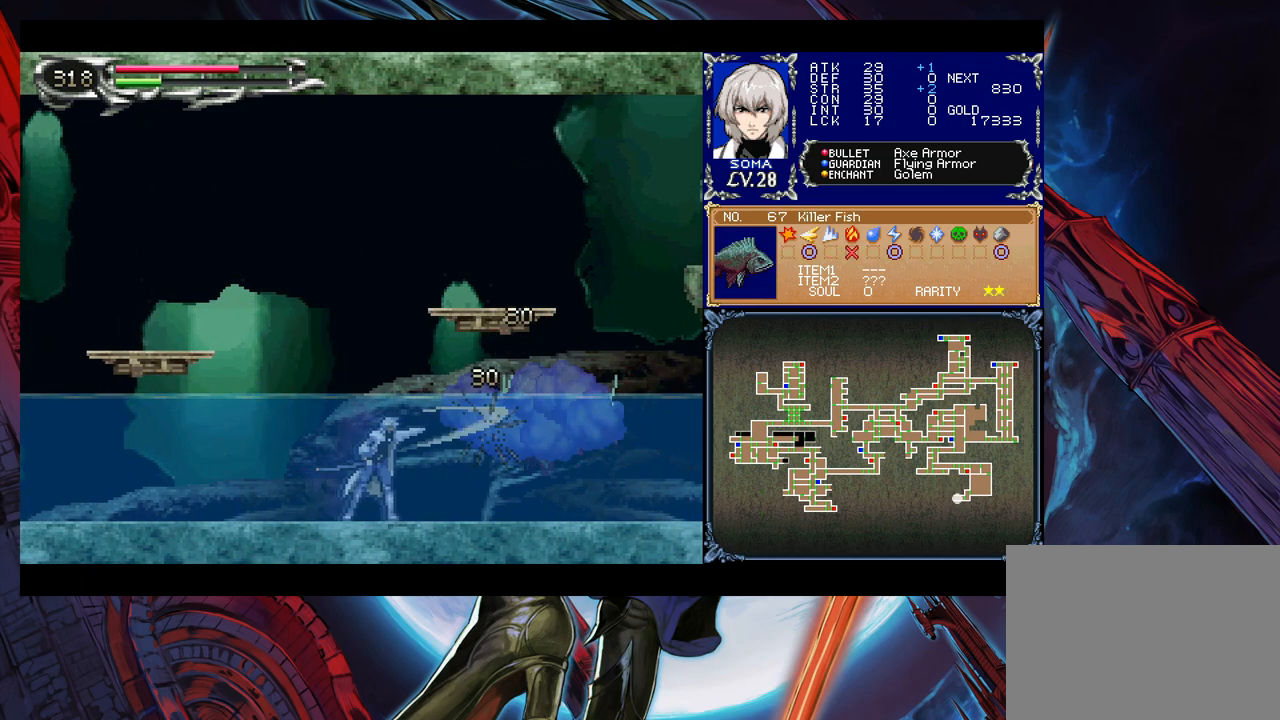
{"buttons": ["B"], "left_stick": "left", "events": [[350, "left_stick", "right"], [400, "Y", "down"], [417, "B", "down"], [417, "Y", "up"], [417, "left_stick", "center"], [467, "left_stick", "left"]]}
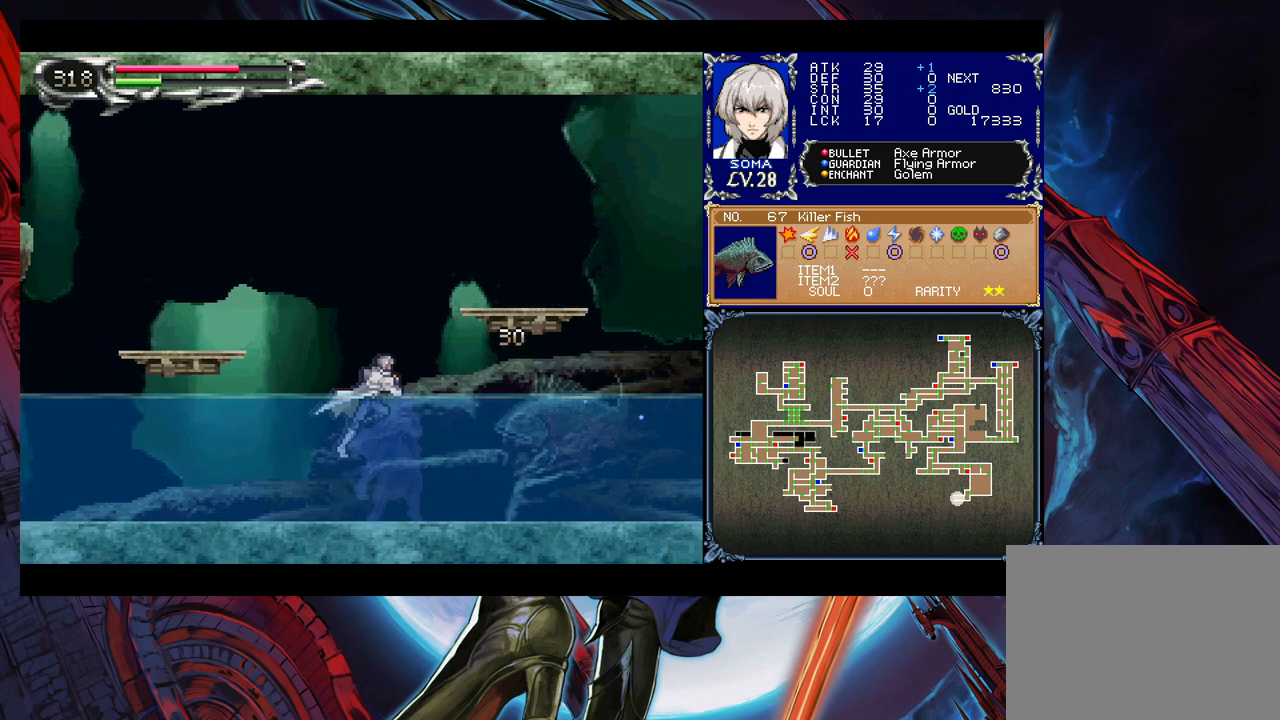
{"buttons": [], "left_stick": "right", "events": [[167, "B", "up"], [250, "B", "down"], [267, "left_stick", "down-left"], [317, "B", "up"], [367, "B", "down"], [467, "B", "up"], [500, "left_stick", "right"]]}
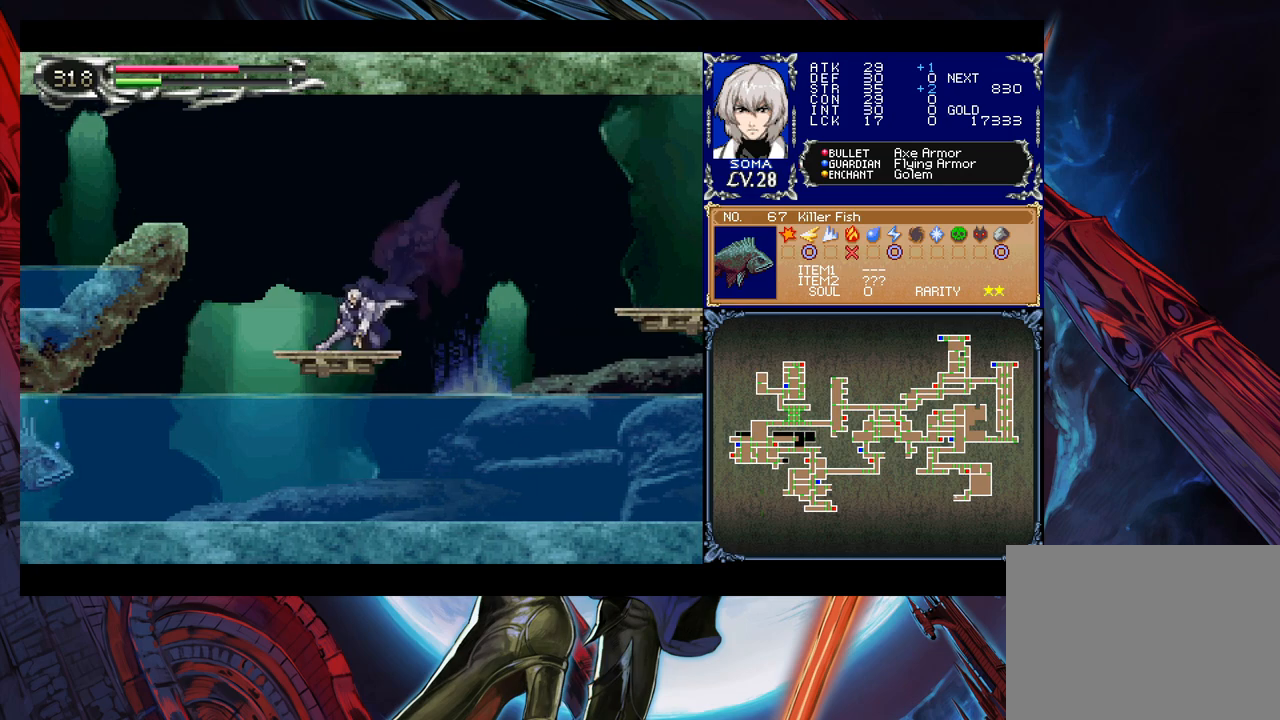
{"buttons": ["B"], "left_stick": "left", "events": [[67, "Y", "down"], [117, "B", "down"], [117, "left_stick", "left"], [150, "Y", "up"], [300, "B", "up"], [450, "B", "down"]]}
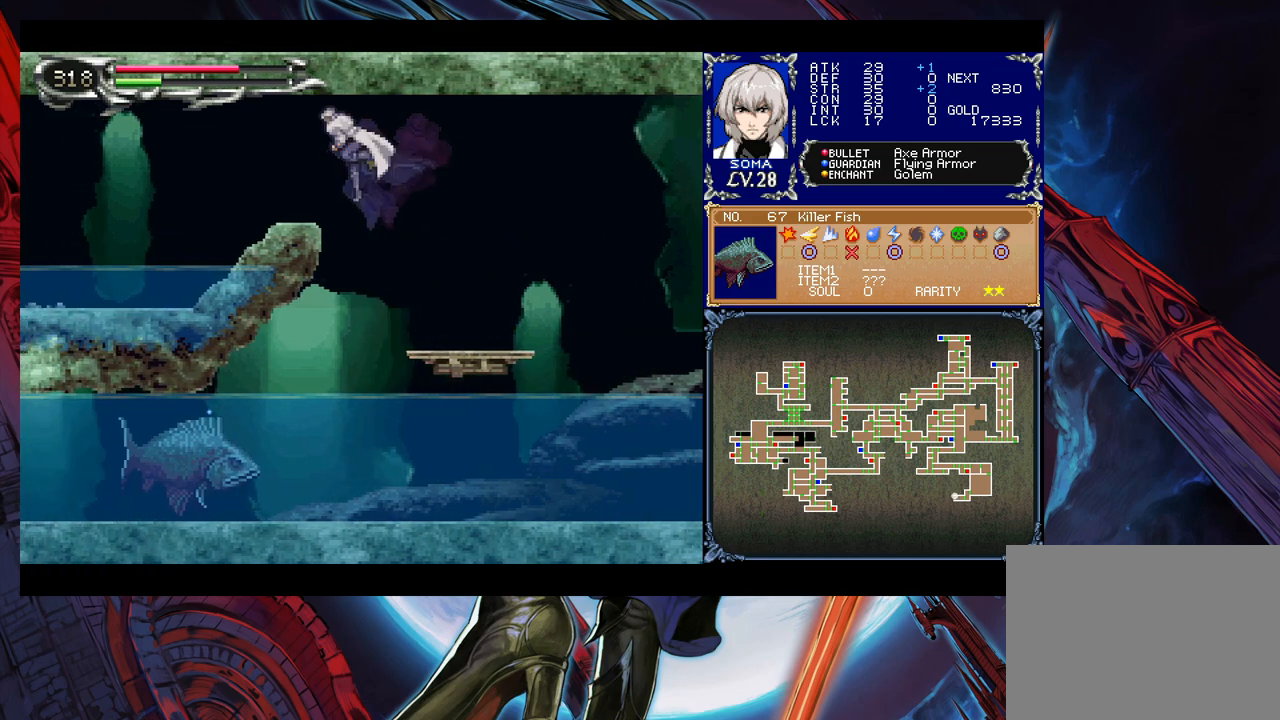
{"buttons": ["B"], "left_stick": "left", "events": [[67, "B", "up"], [350, "left_stick", "right"], [417, "Y", "down"], [467, "B", "down"], [467, "Y", "up"], [467, "left_stick", "left"]]}
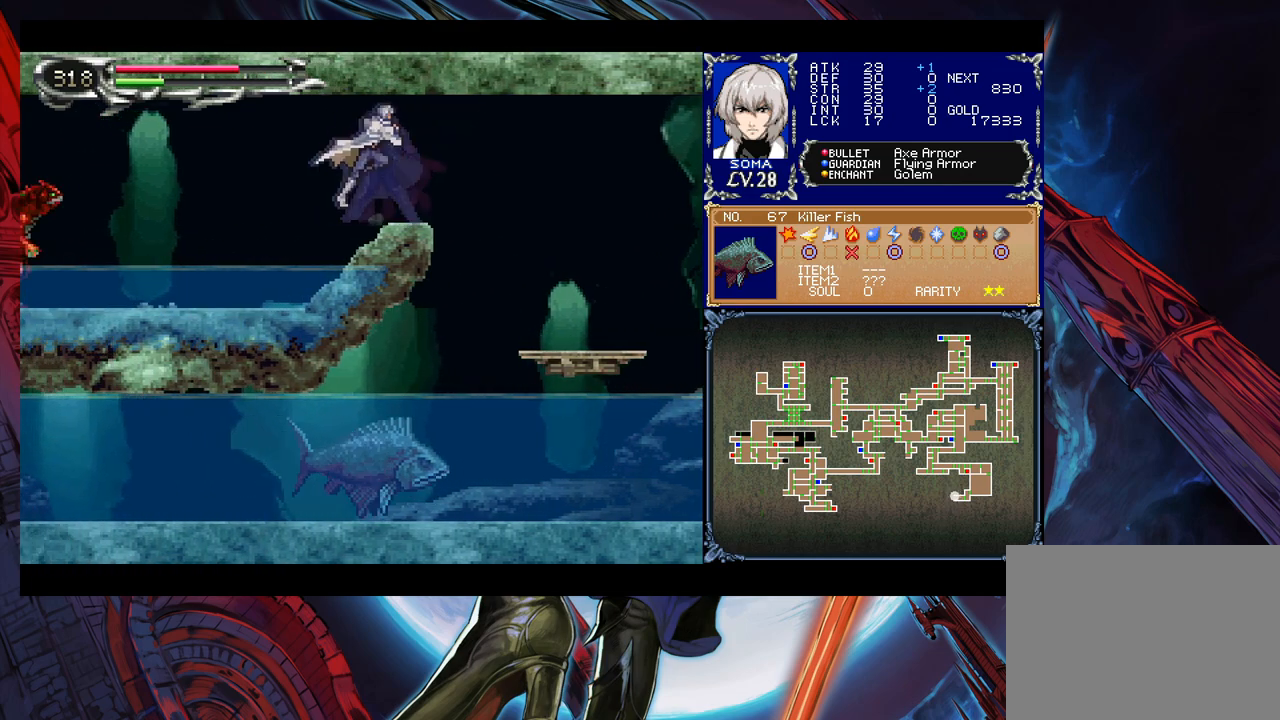
{"buttons": [], "left_stick": "left", "events": [[17, "B", "up"], [217, "B", "down"], [300, "B", "up"]]}
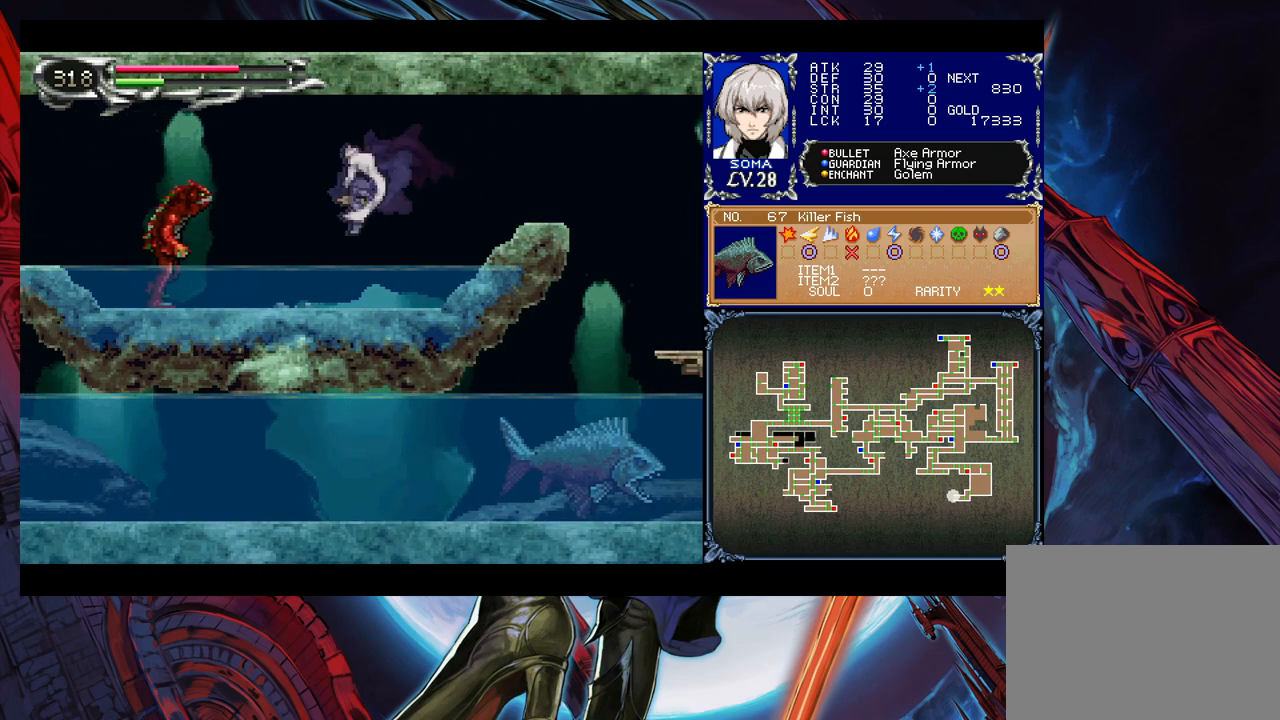
{"buttons": [], "left_stick": "left", "events": [[67, "A", "down"], [117, "A", "up"], [217, "B", "down"], [250, "A", "down"], [267, "B", "up"], [317, "A", "up"]]}
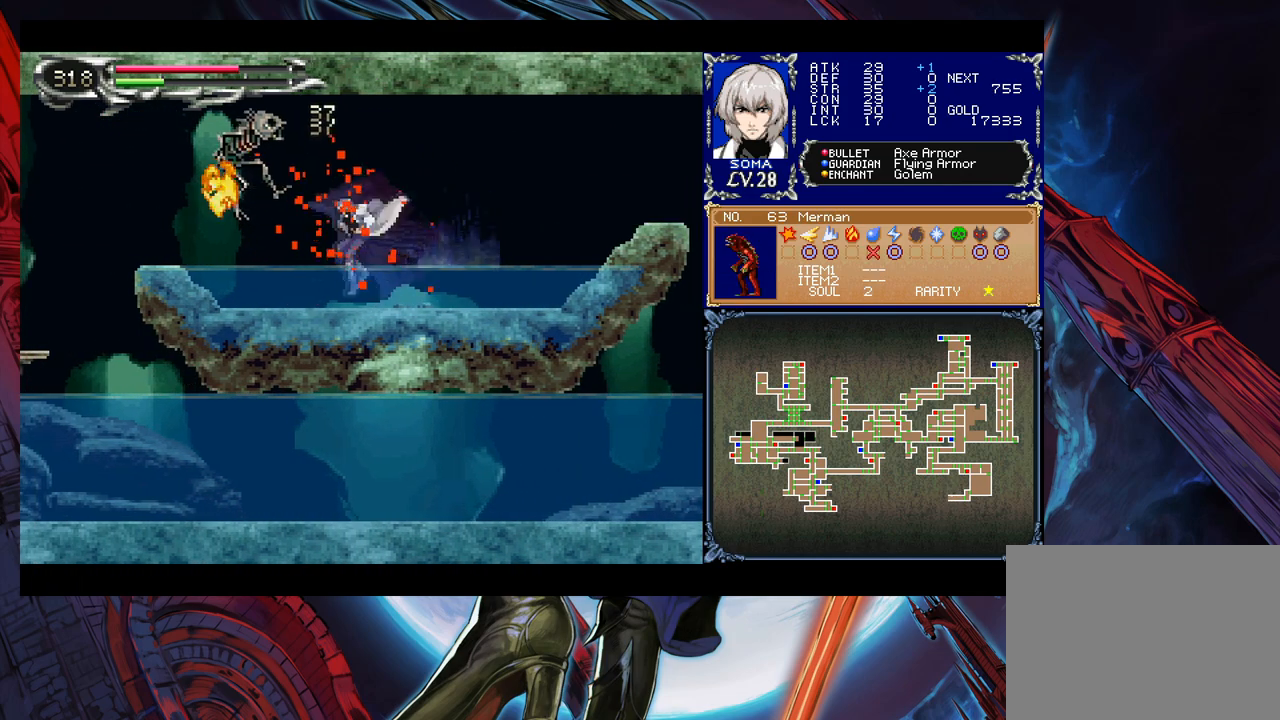
{"buttons": [], "left_stick": "down-left", "events": [[67, "left_stick", "right"], [100, "Y", "down"], [117, "B", "down"], [117, "Y", "up"], [167, "left_stick", "left"], [217, "B", "up"], [267, "B", "down"], [317, "left_stick", "down-left"], [367, "B", "up"], [417, "B", "down"], [467, "B", "up"]]}
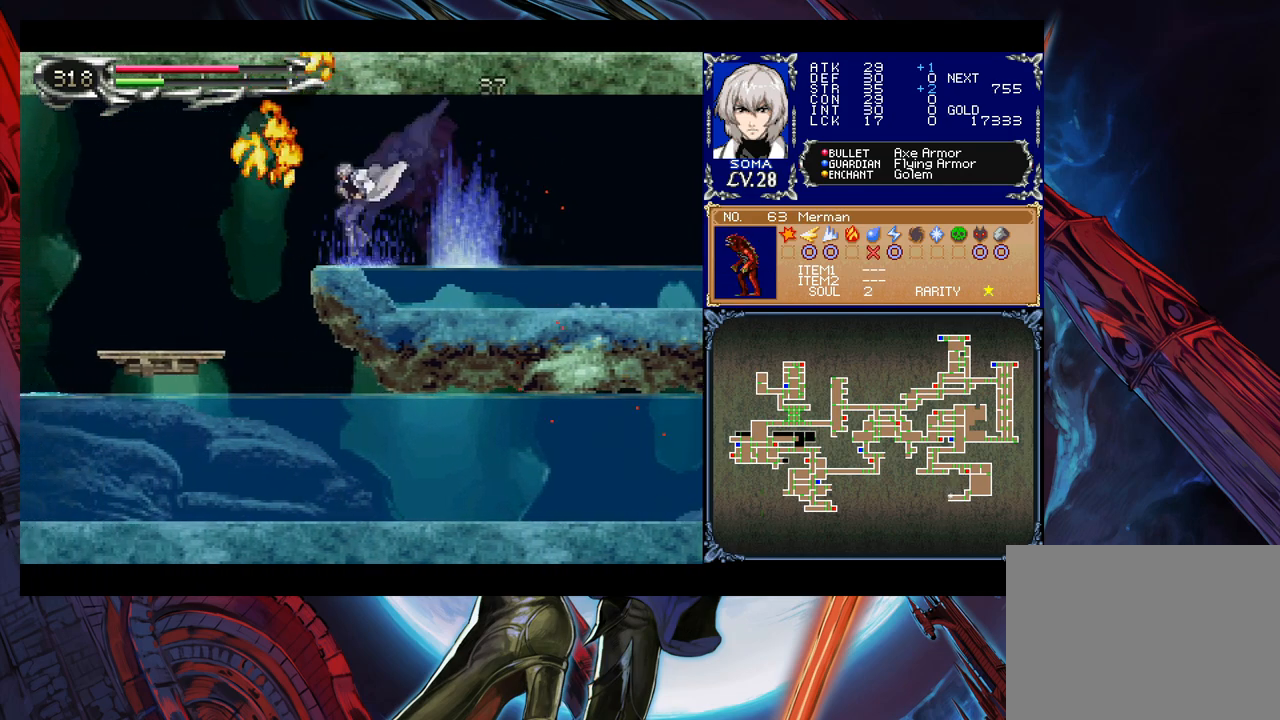
{"buttons": [], "left_stick": "left", "events": [[17, "left_stick", "right"], [67, "Y", "down"], [100, "B", "down"], [100, "Y", "up"], [100, "left_stick", "left"], [167, "B", "up"]]}
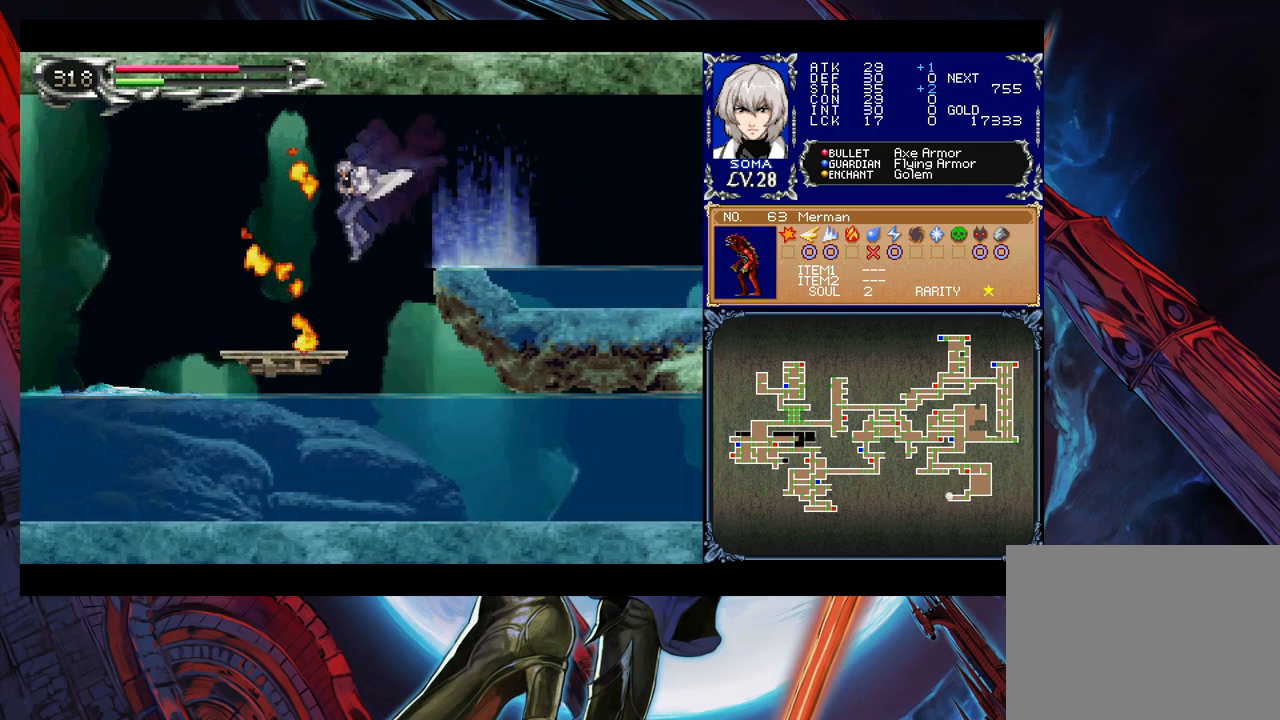
{"buttons": [], "left_stick": "left", "events": [[167, "left_stick", "right"], [200, "Y", "down"], [250, "B", "down"], [250, "Y", "up"], [267, "left_stick", "left"], [317, "B", "up"]]}
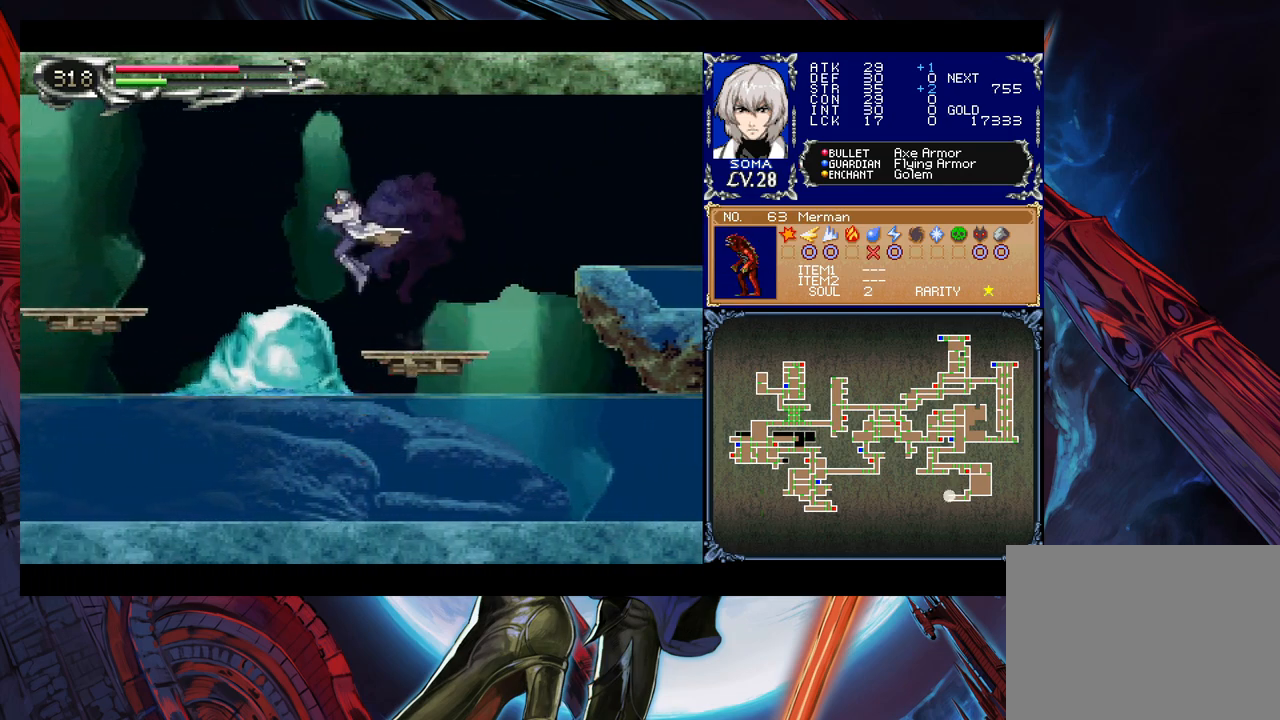
{"buttons": [], "left_stick": "down", "events": [[50, "left_stick", "center"], [100, "left_stick", "right"], [367, "left_stick", "down"], [400, "B", "down"], [467, "B", "up"]]}
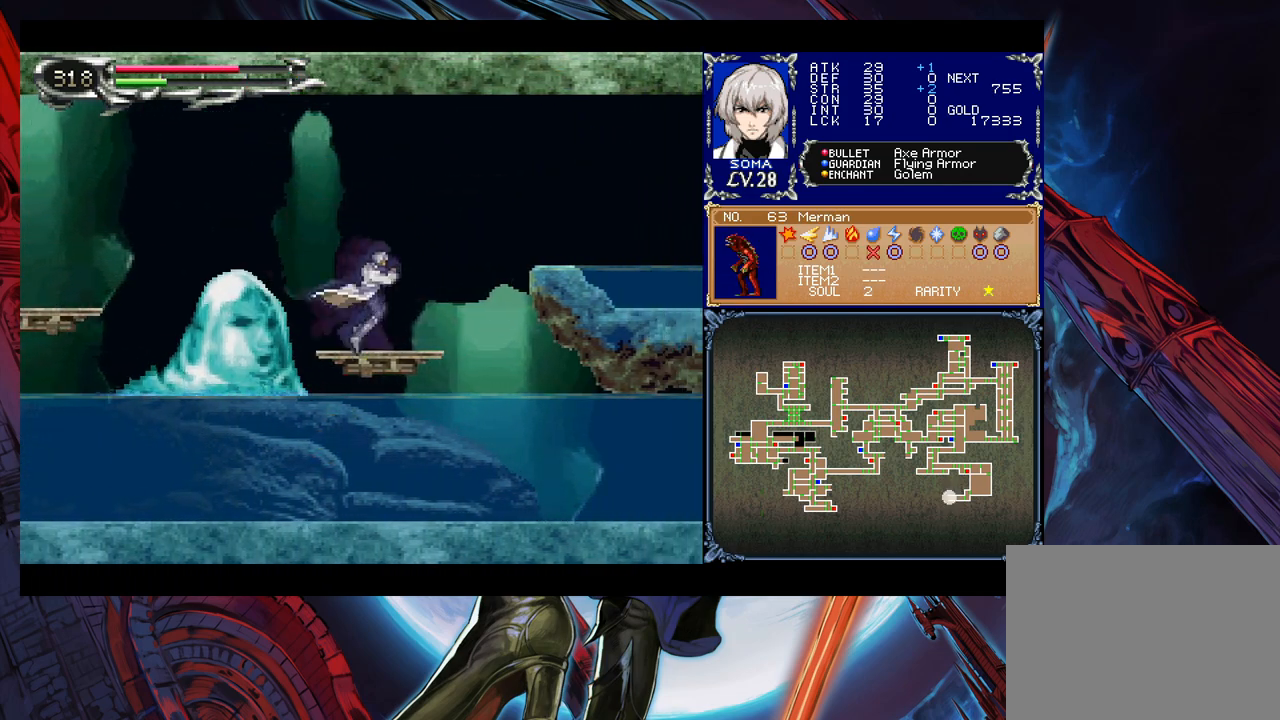
{"buttons": ["A"], "left_stick": "right", "events": [[17, "left_stick", "left"], [117, "A", "down"], [117, "left_stick", "right"], [167, "A", "up"], [350, "left_stick", "left"], [400, "B", "down"], [450, "A", "down"], [467, "B", "up"], [467, "left_stick", "right"]]}
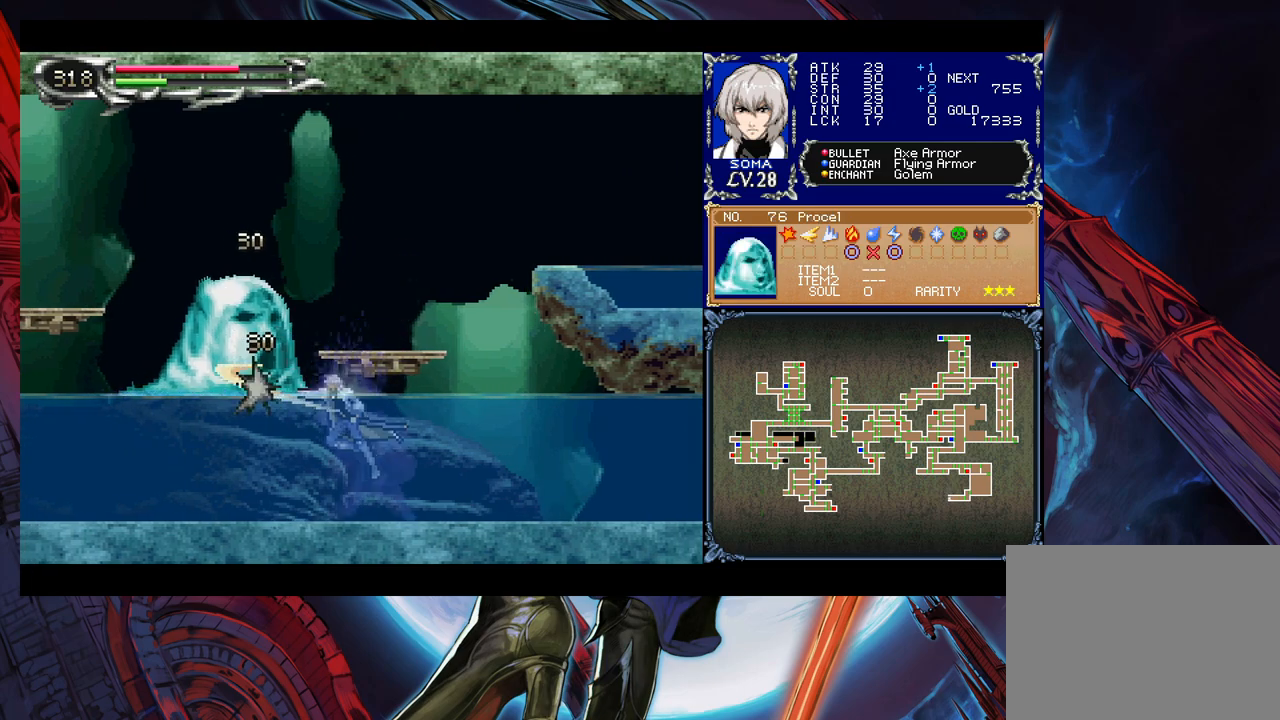
{"buttons": [], "left_stick": "left", "events": [[67, "A", "up"], [167, "left_stick", "center"], [217, "left_stick", "left"], [317, "B", "down"], [367, "A", "down"], [367, "B", "up"], [467, "A", "up"]]}
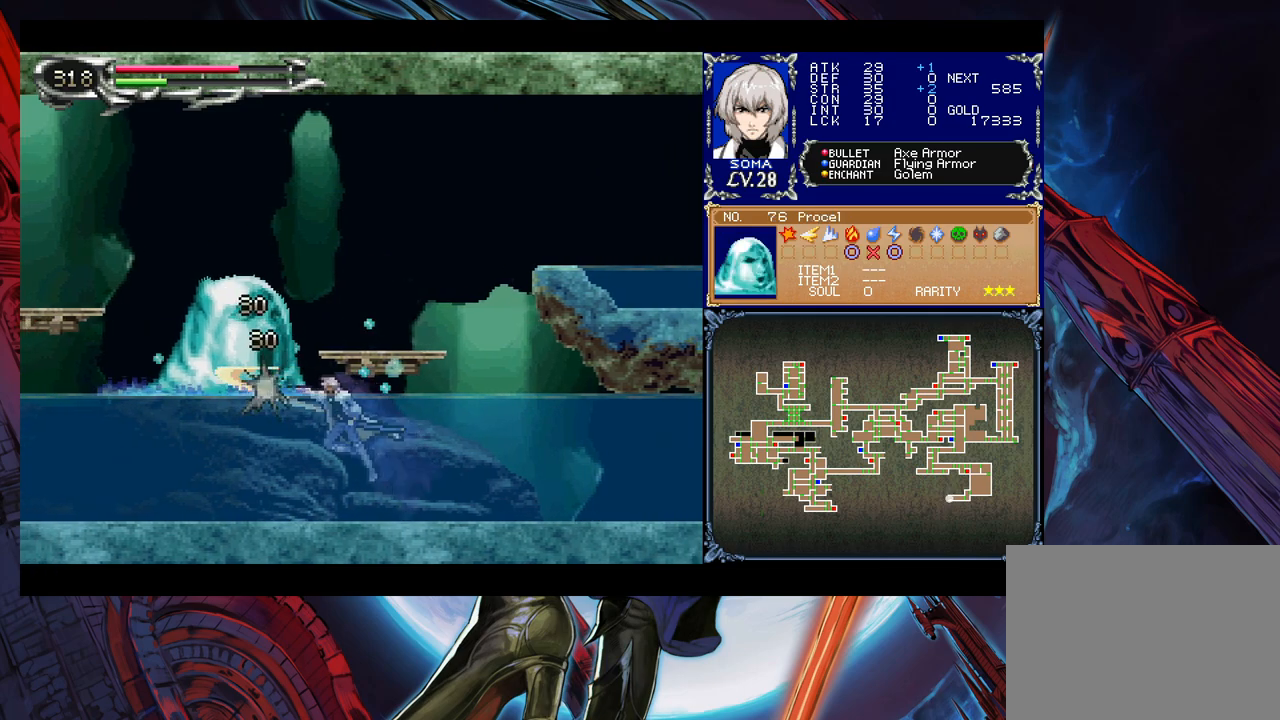
{"buttons": ["Y"], "left_stick": "right", "events": [[467, "Y", "down"], [467, "left_stick", "right"]]}
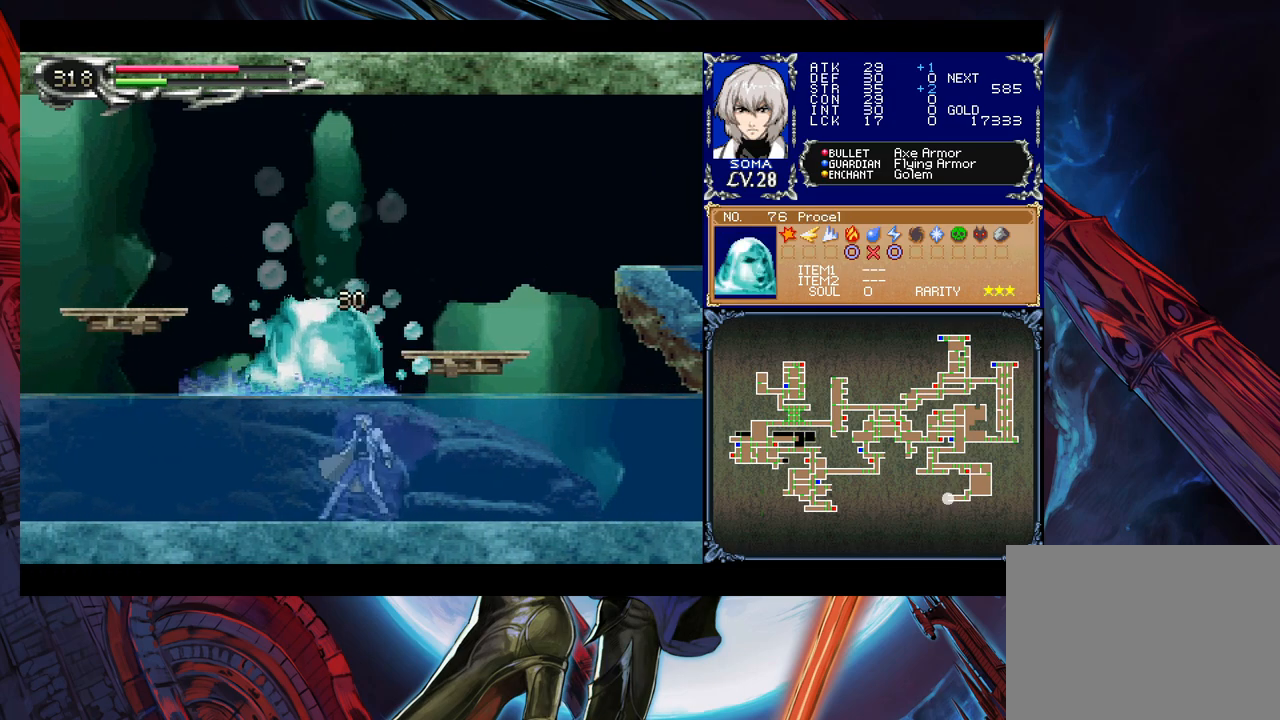
{"buttons": [], "left_stick": "down-left", "events": [[17, "B", "down"], [17, "Y", "up"], [67, "left_stick", "left"], [317, "B", "up"], [367, "B", "down"], [467, "left_stick", "down-left"], [500, "B", "up"]]}
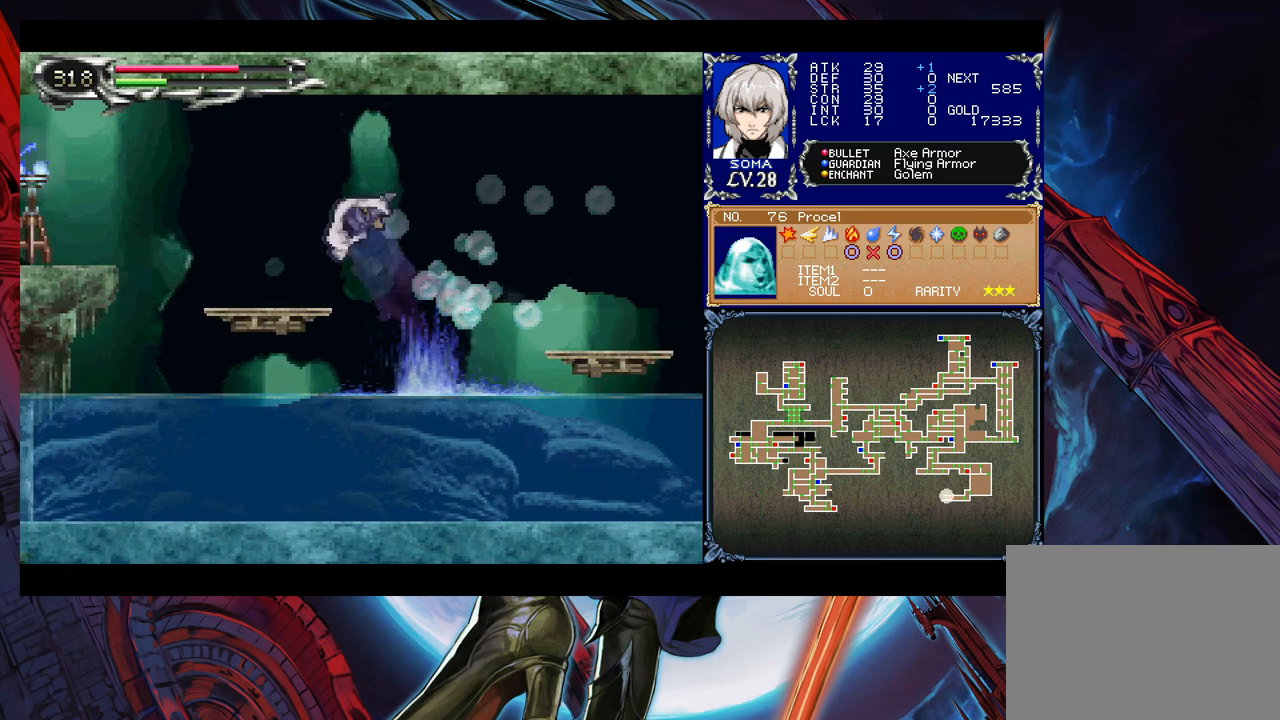
{"buttons": [], "left_stick": "left", "events": [[67, "B", "down"], [150, "B", "up"], [167, "left_stick", "down-right"], [217, "Y", "down"], [250, "left_stick", "left"], [267, "B", "down"], [300, "Y", "up"], [367, "B", "up"]]}